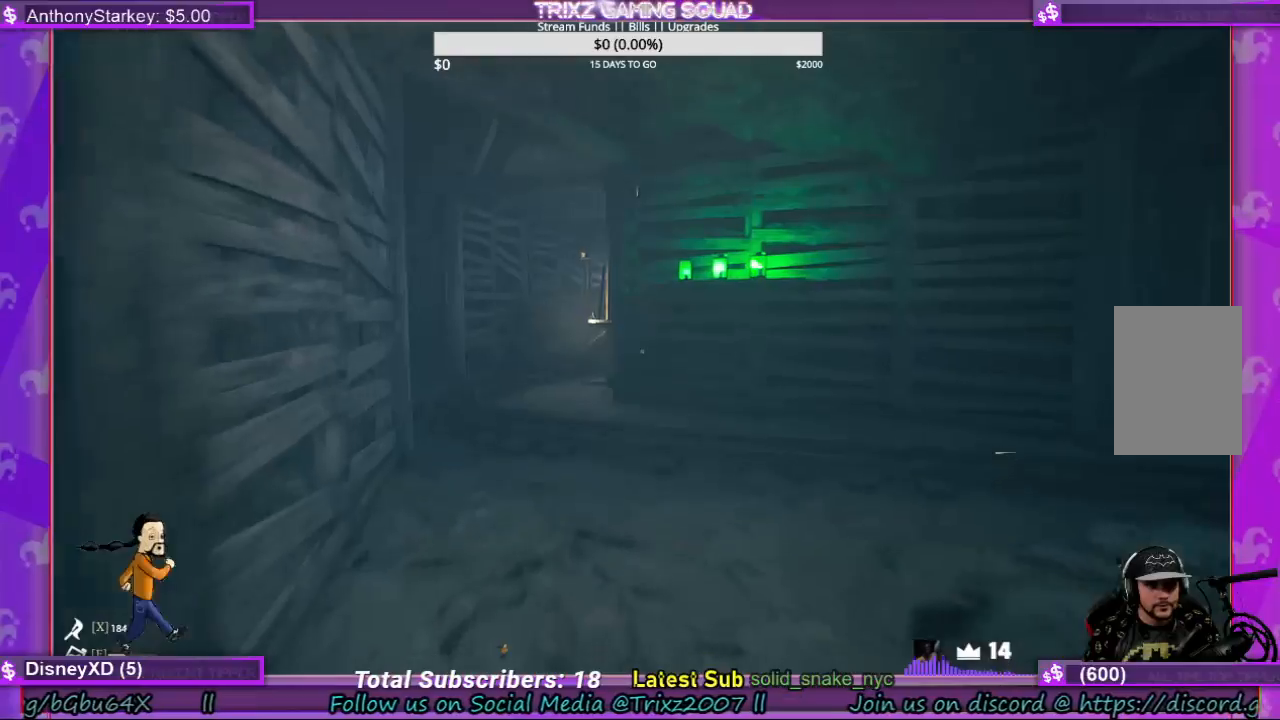
Gameplay with keyboard and mouse; each line is a JSON object with the keys and mouse buttons held at the frame after it. "events" lists presses ("down") and releases ("up") of "a", "ctrl", "d", "e", "f", "q", "r", "s", "shift", "space", "tab", "w", "mouse_left", "mouse_wheel", "mouse_right", "mouse_mb4" and "mouse_mb5" between this image and that frame as [ms after this image, input, new state], when the widget could be followed in between. "mouse_left", "mouse_wheel", "mouse_right", "mouse_mb4", "mouse_mb5" = the "left", "wheel", "right", "mb4", "mb5" buttons of the "mouse" list. No other keys are recorded. "wheel" means that the mouse wheel is clicked or scrolled. Mouse movement is not recorded.
{"keys": [], "mouse": [], "events": [[400, "w", "up"]]}
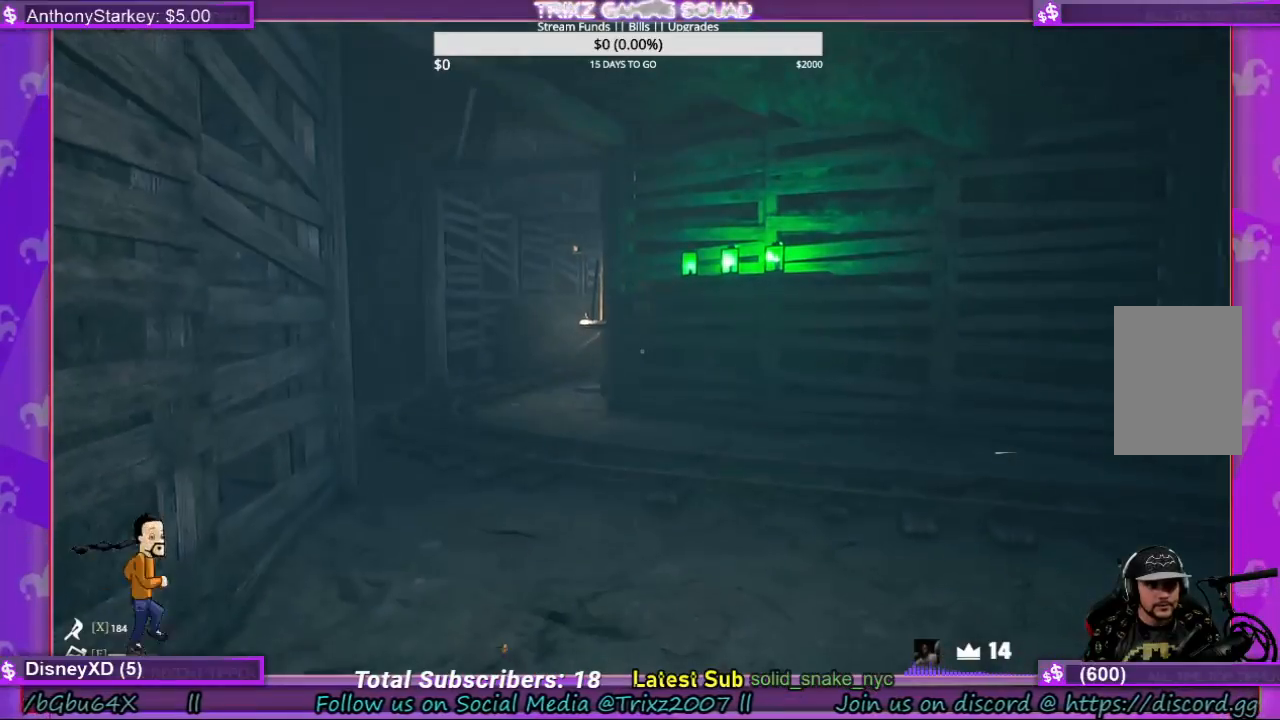
{"keys": ["a"], "mouse": [], "events": [[200, "a", "down"]]}
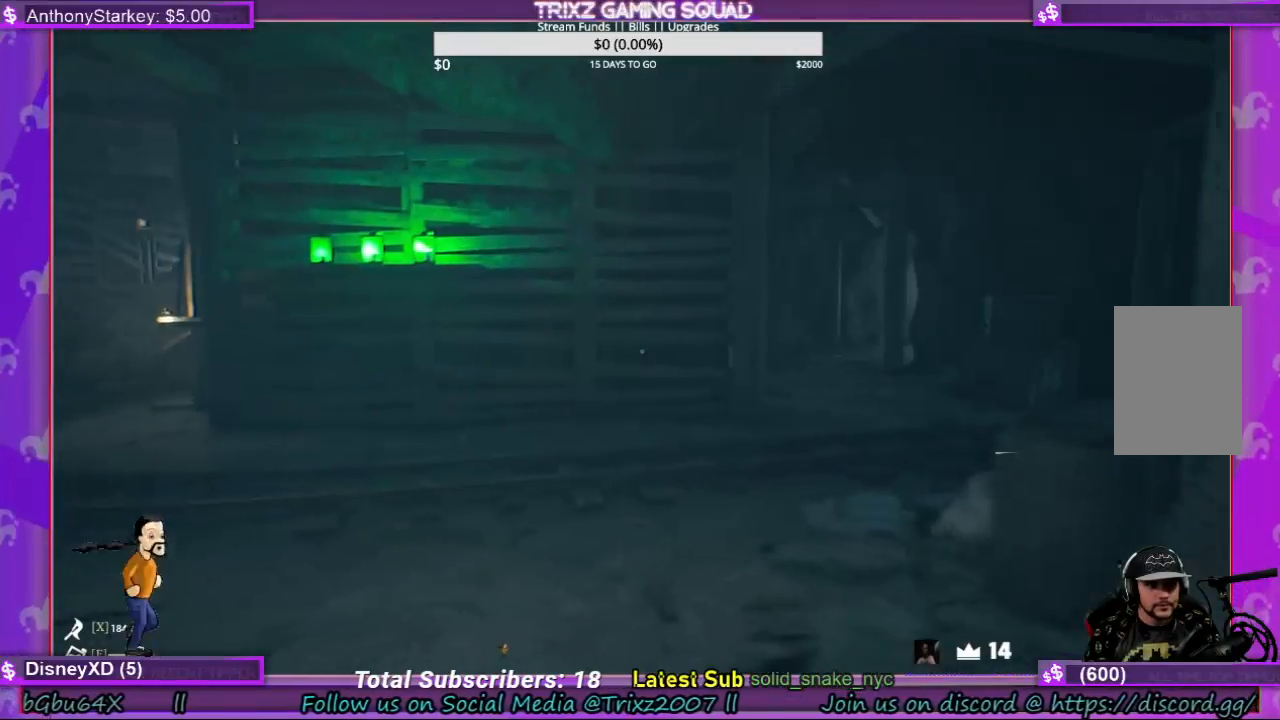
{"keys": [], "mouse": [], "events": [[233, "a", "up"]]}
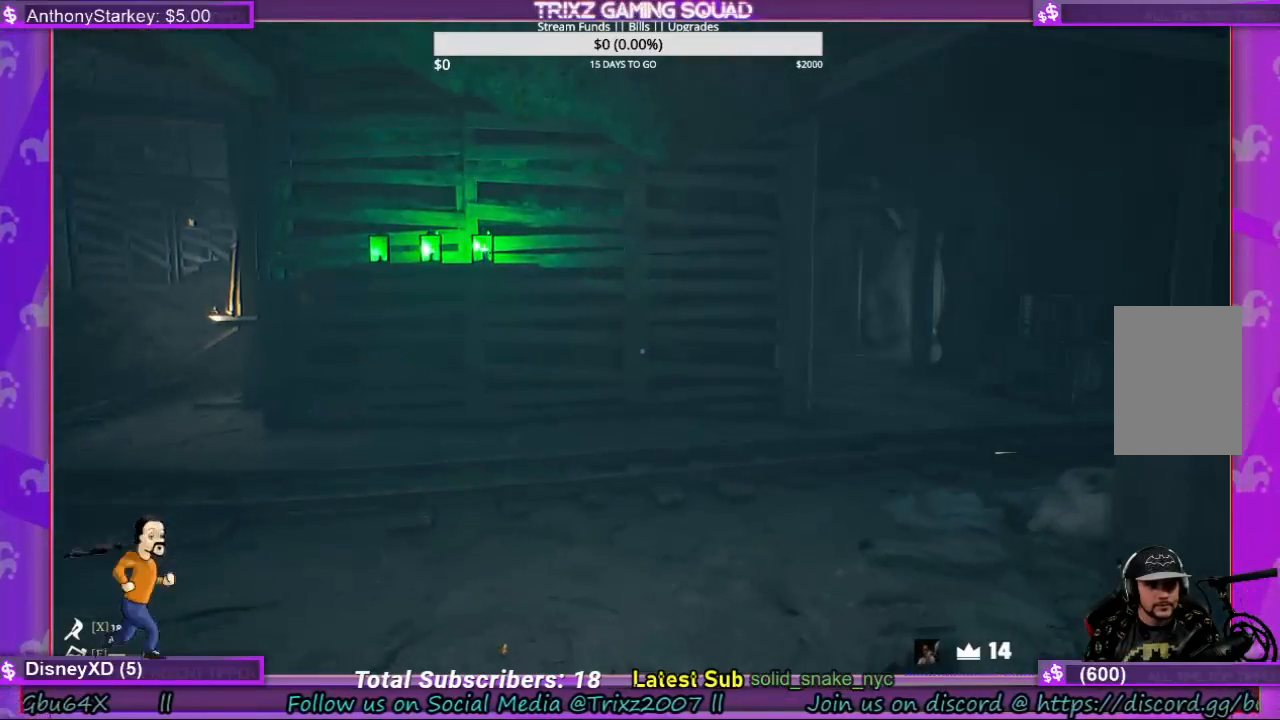
{"keys": [], "mouse": [], "events": []}
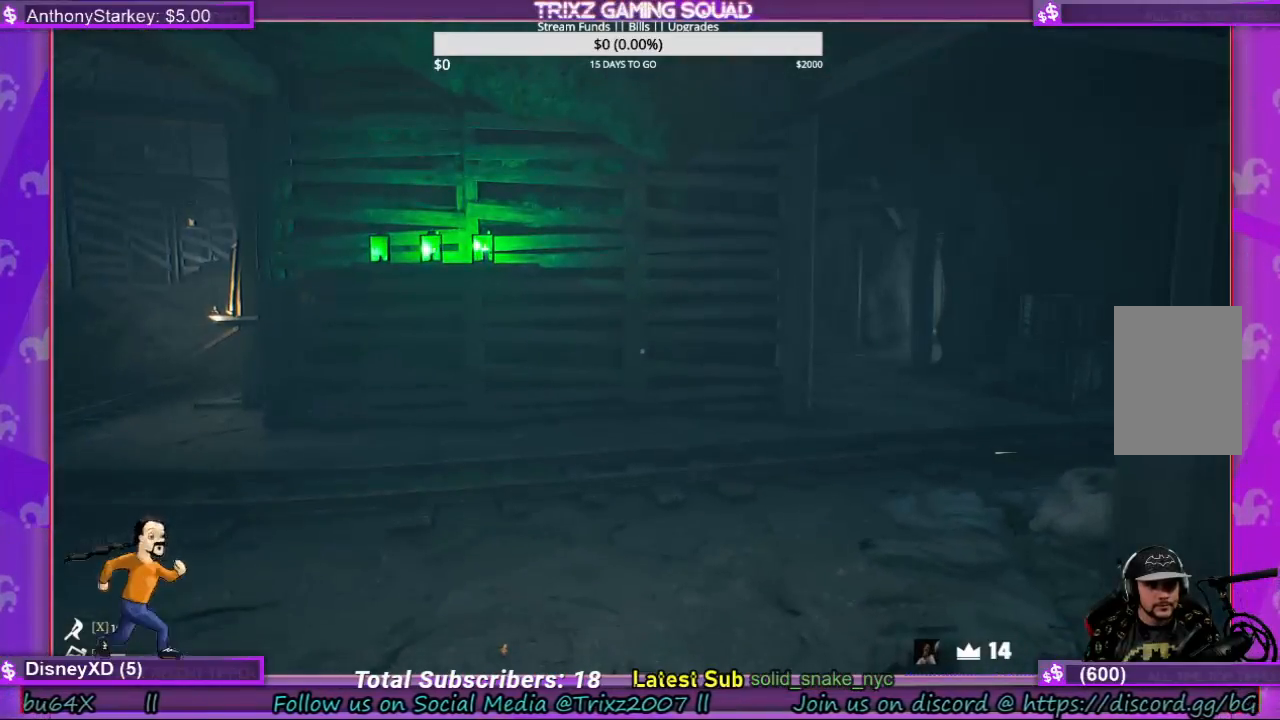
{"keys": [], "mouse": [], "events": []}
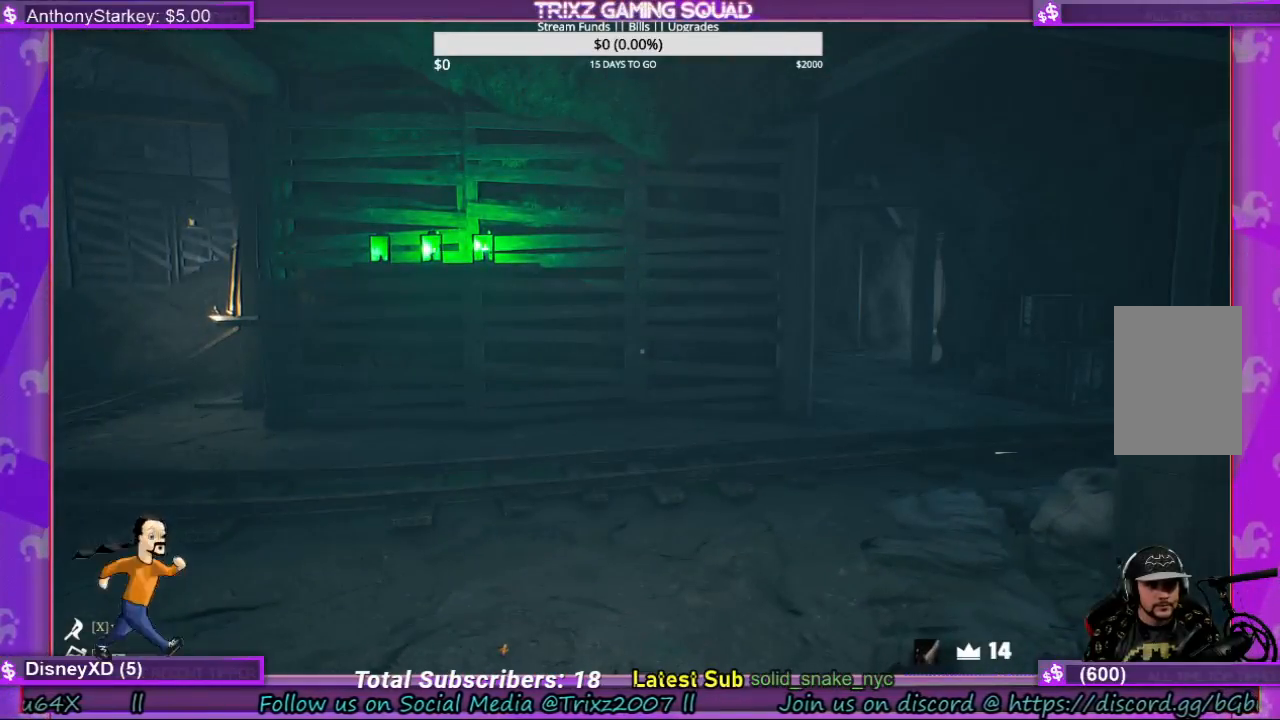
{"keys": [], "mouse": [], "events": []}
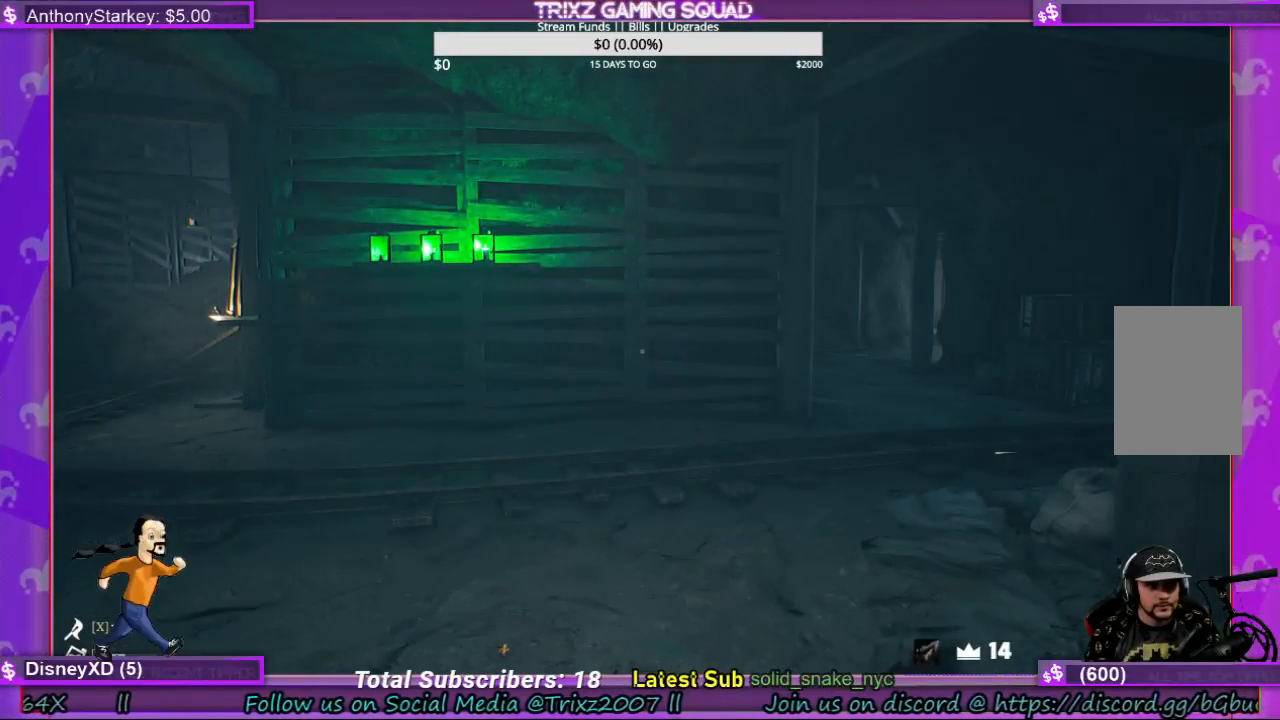
{"keys": ["w"], "mouse": [], "events": [[400, "w", "down"]]}
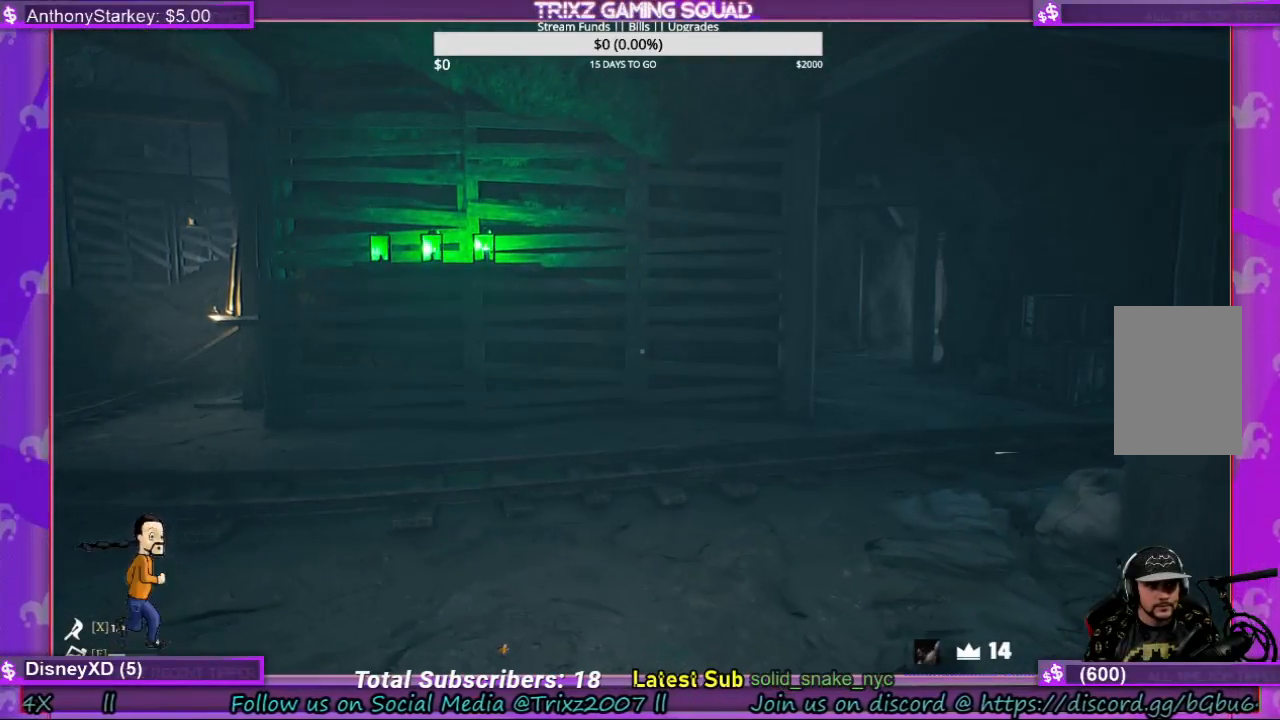
{"keys": ["a", "w"], "mouse": [], "events": [[267, "a", "down"]]}
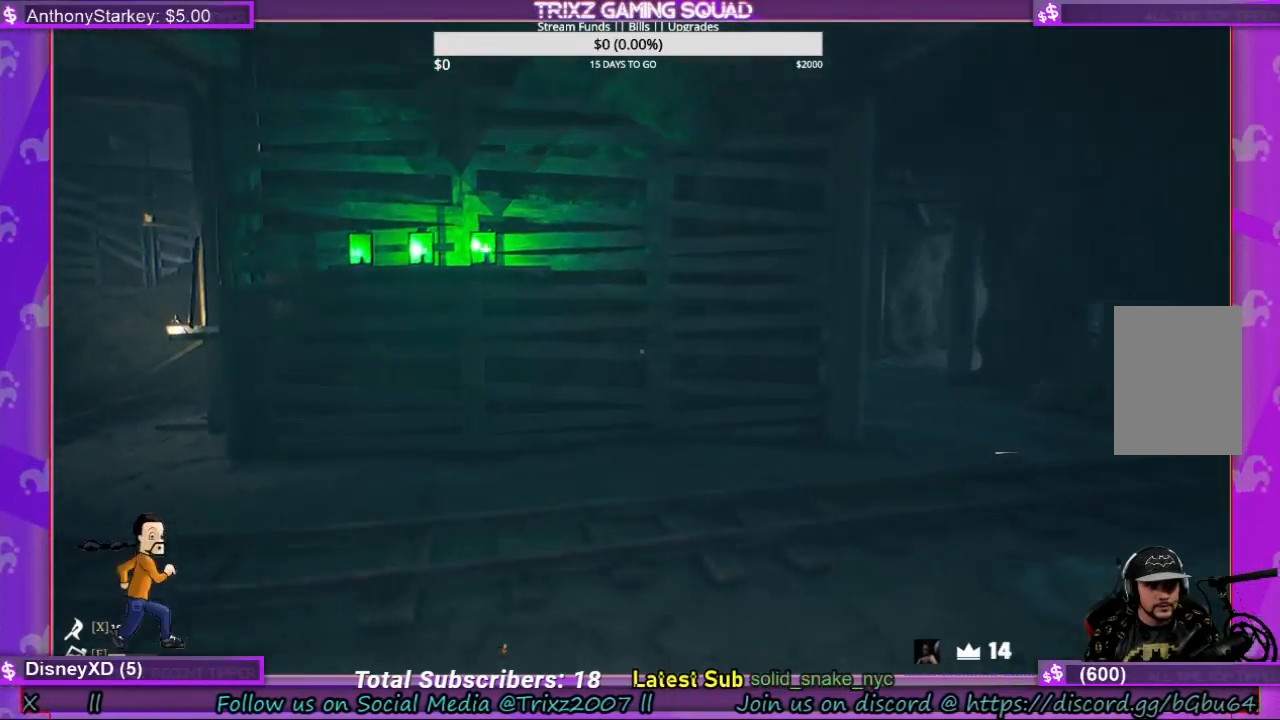
{"keys": [], "mouse": [], "events": [[267, "a", "up"], [333, "w", "up"]]}
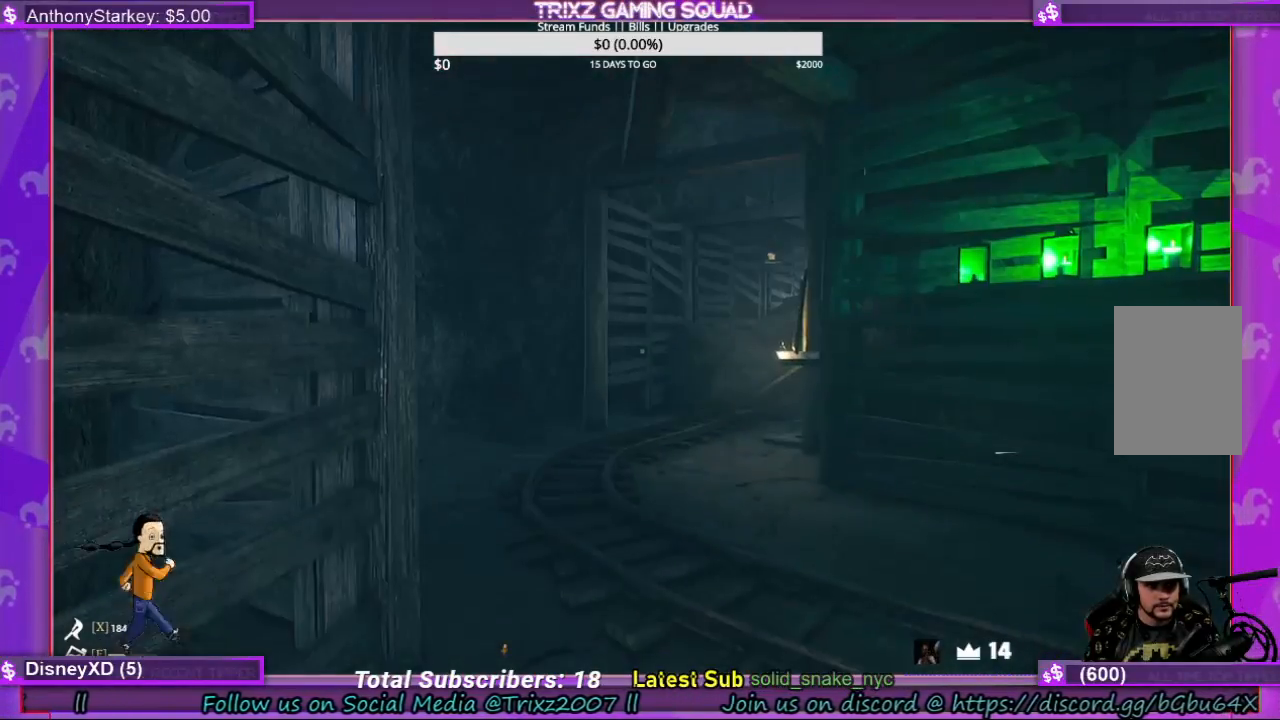
{"keys": ["w"], "mouse": [], "events": [[100, "w", "down"]]}
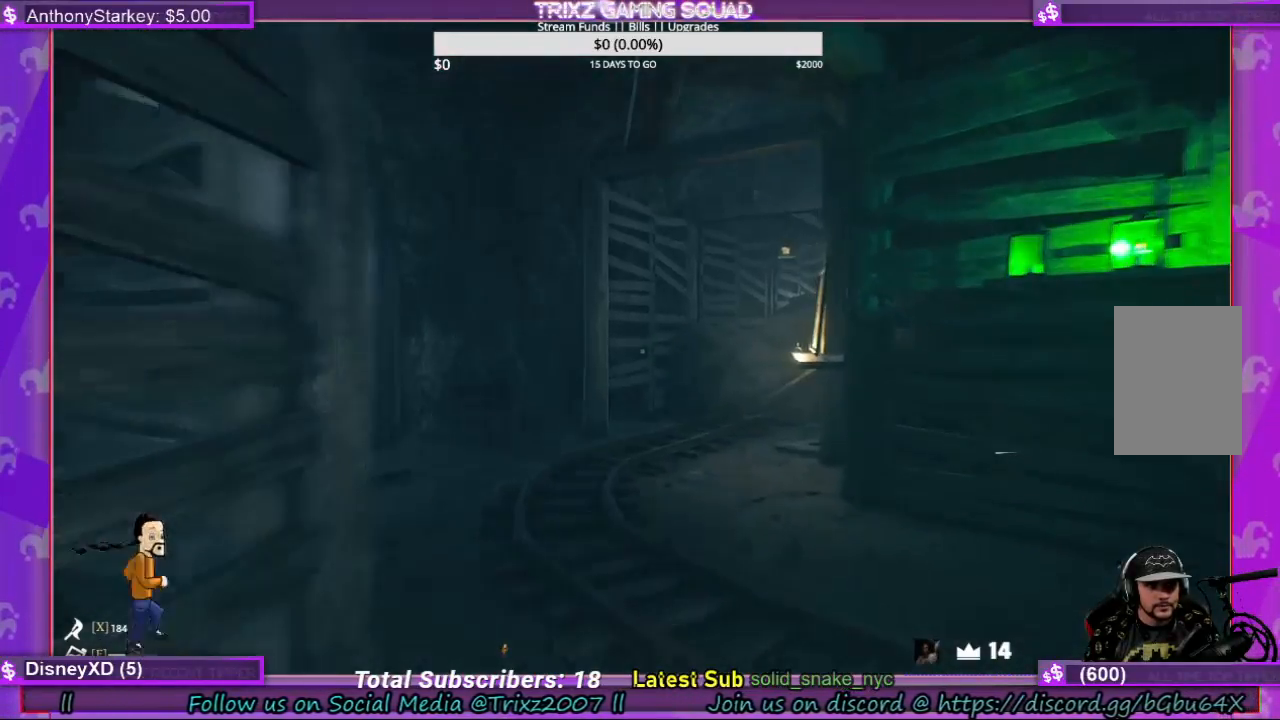
{"keys": ["w"], "mouse": [], "events": [[300, "d", "down"], [433, "d", "up"]]}
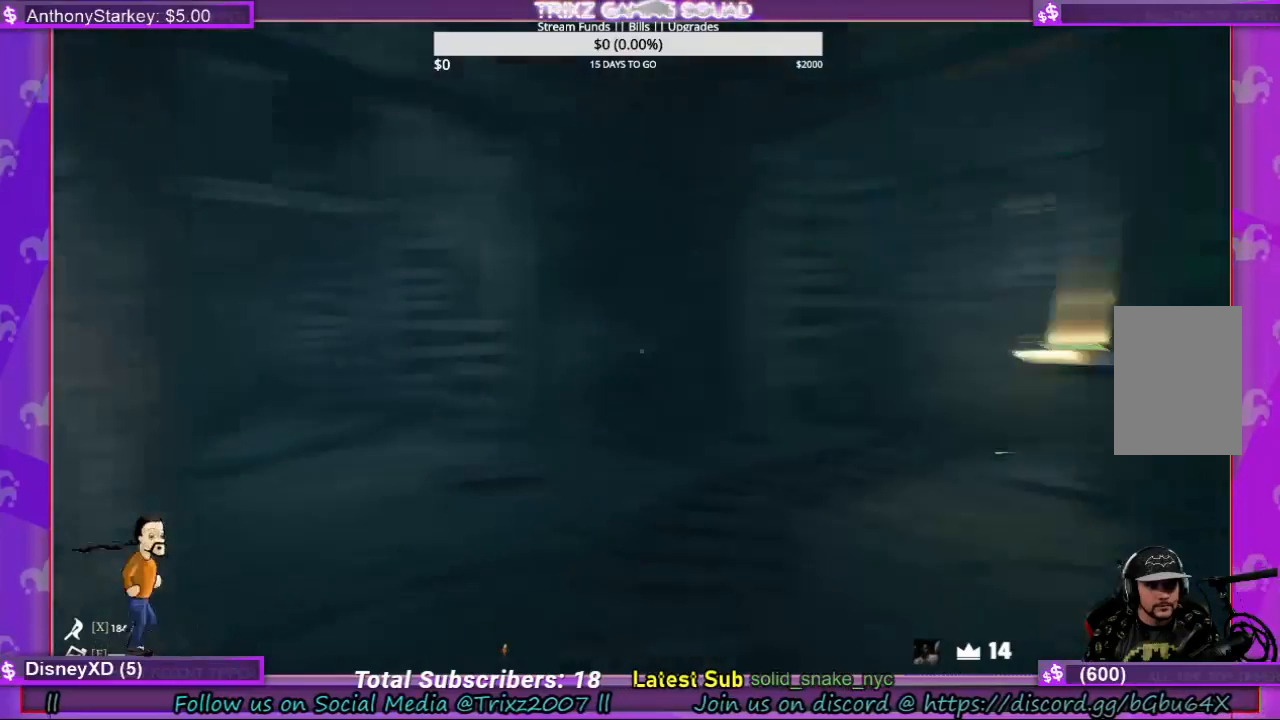
{"keys": [], "mouse": []}
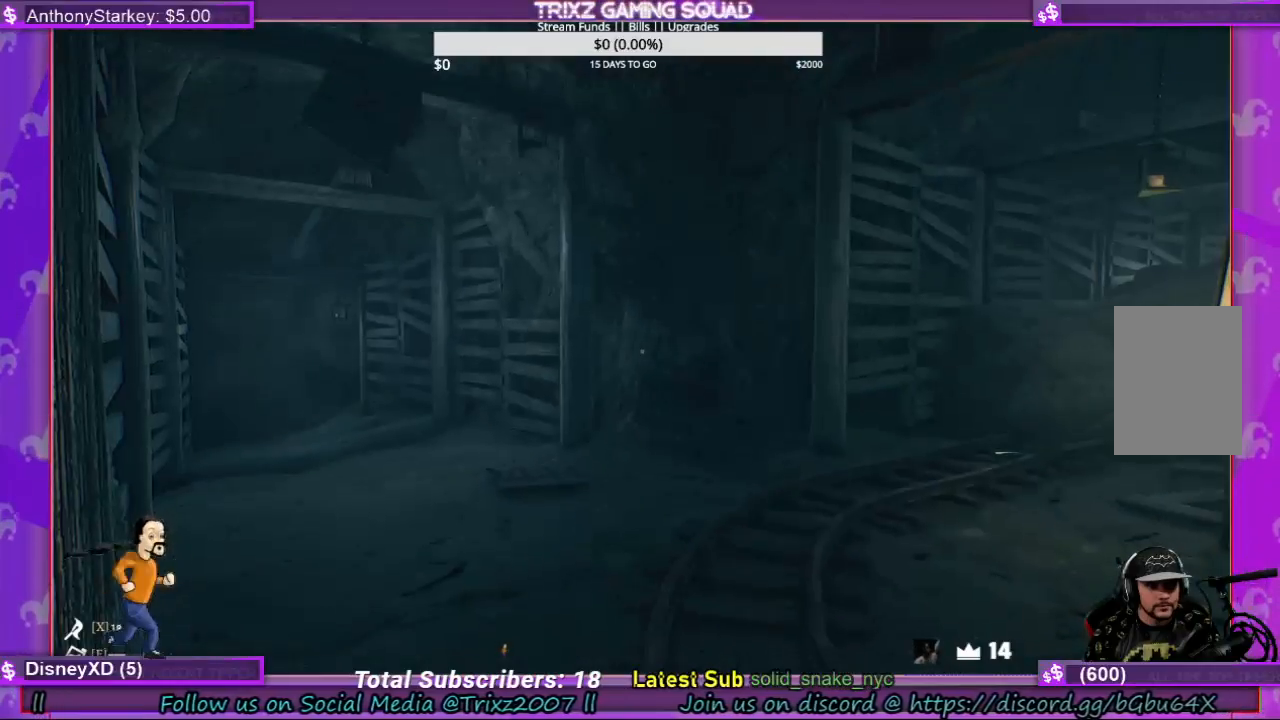
{"keys": [], "mouse": [], "events": [[233, "a", "down"], [433, "a", "up"]]}
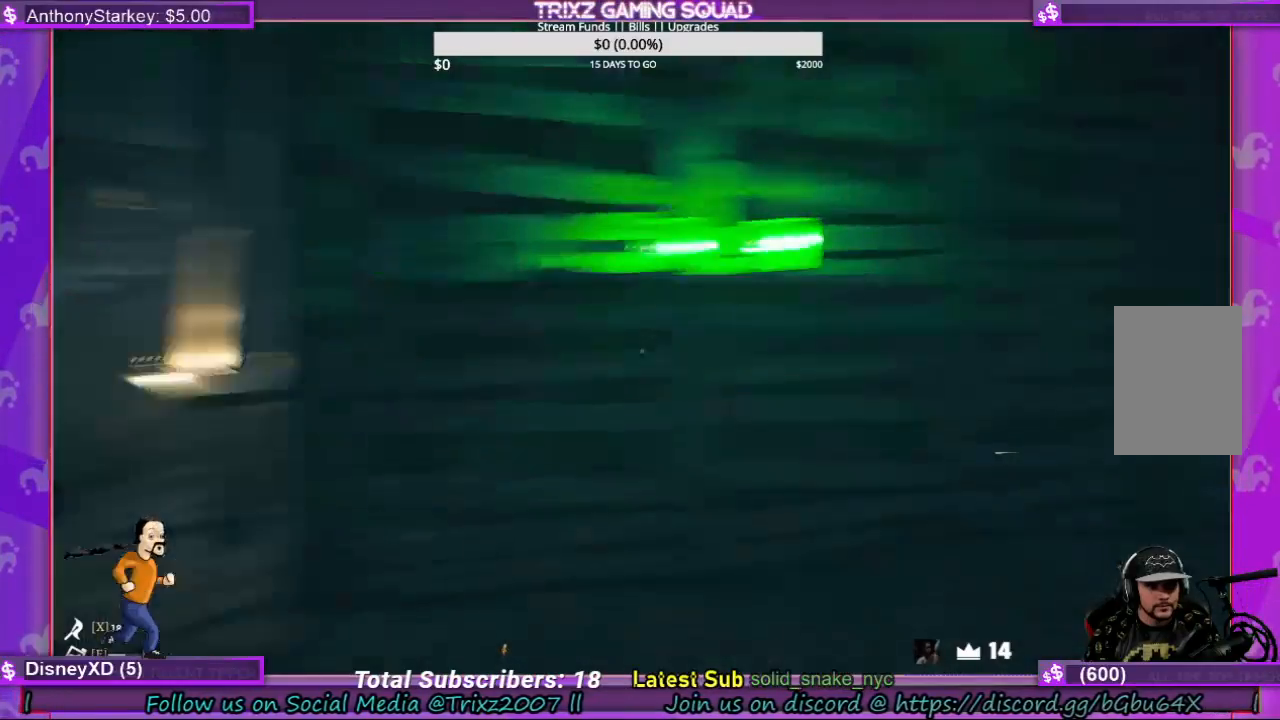
{"keys": [], "mouse": [], "events": []}
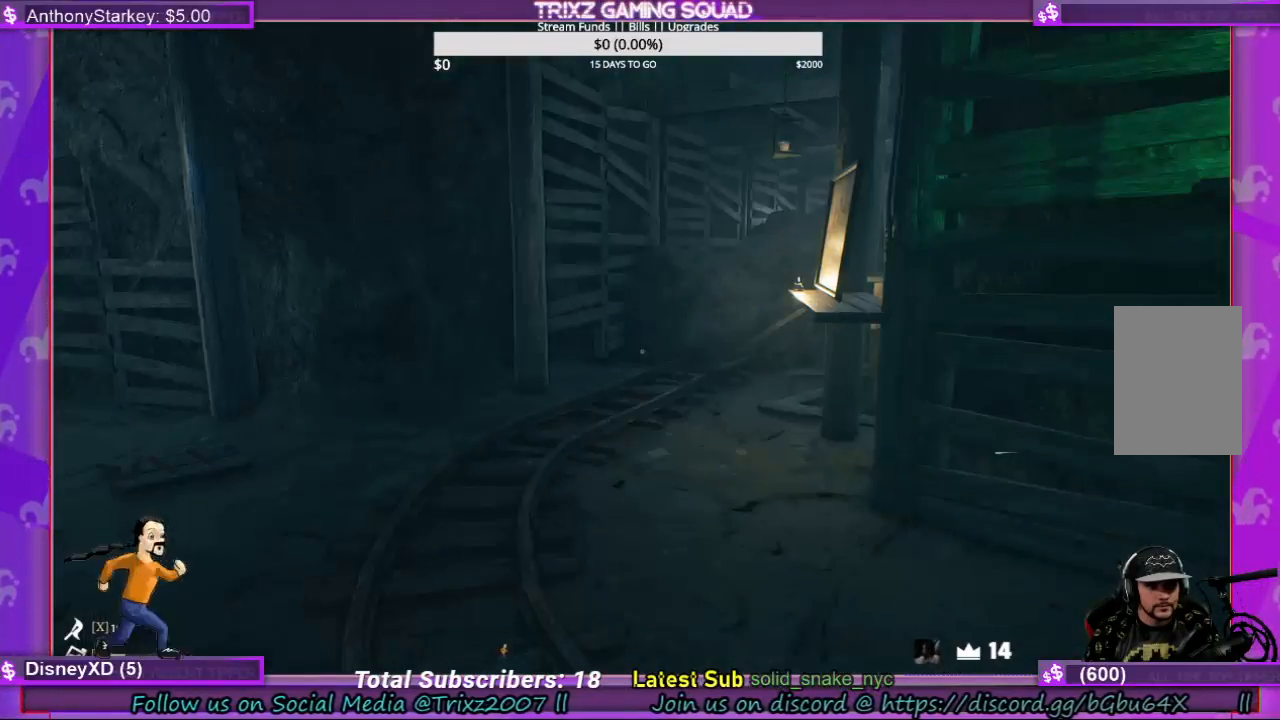
{"keys": [], "mouse": [], "events": []}
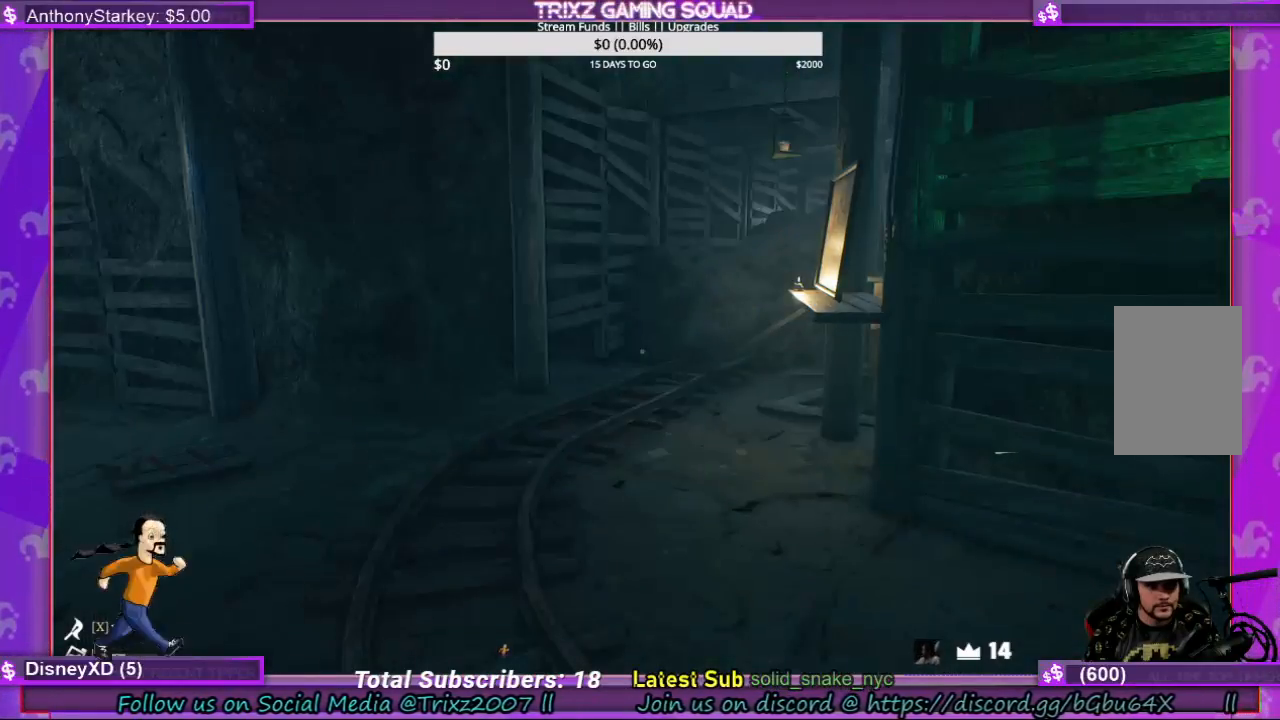
{"keys": [], "mouse": [], "events": [[100, "w", "down"], [433, "w", "up"]]}
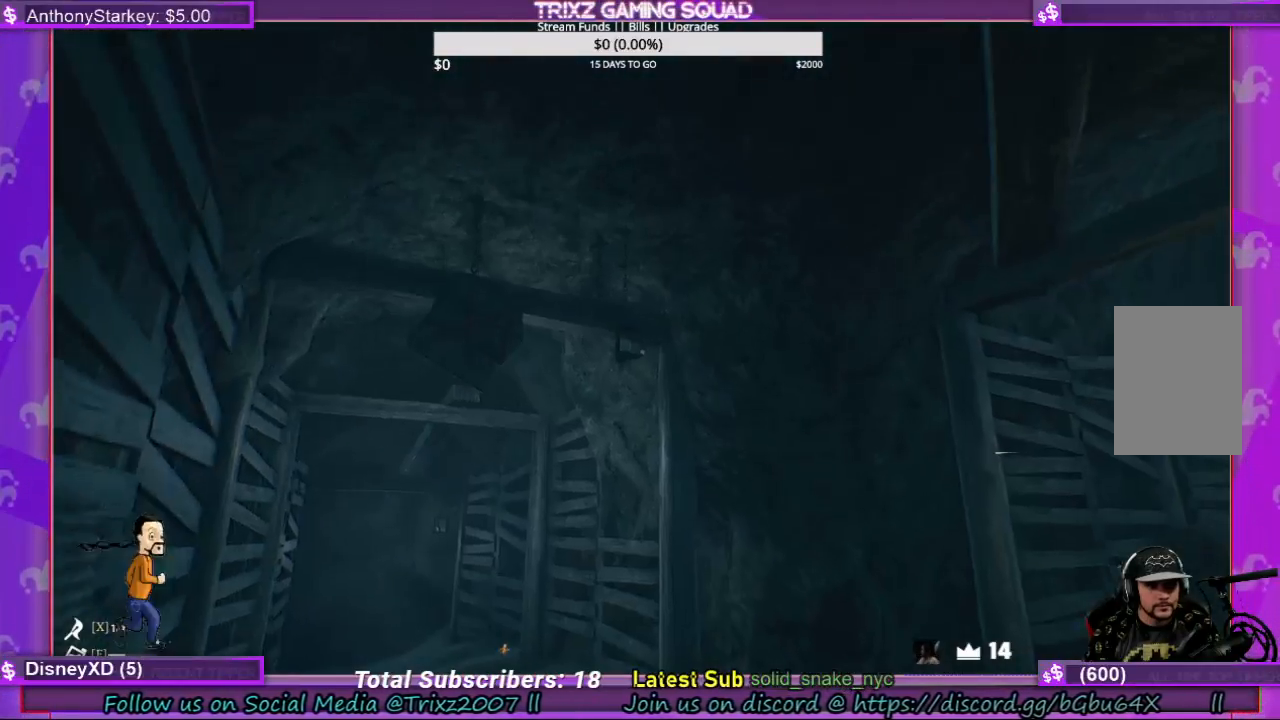
{"keys": ["w"], "mouse": [], "events": [[400, "w", "down"]]}
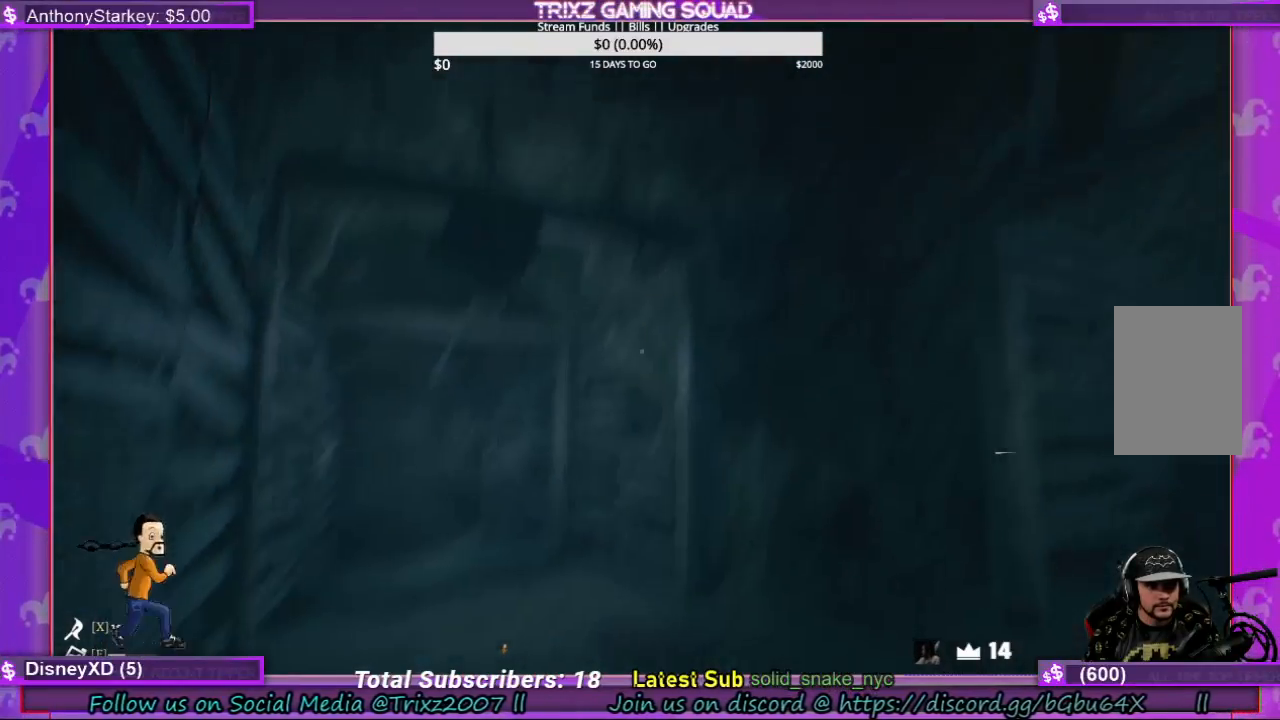
{"keys": ["w"], "mouse": [], "events": []}
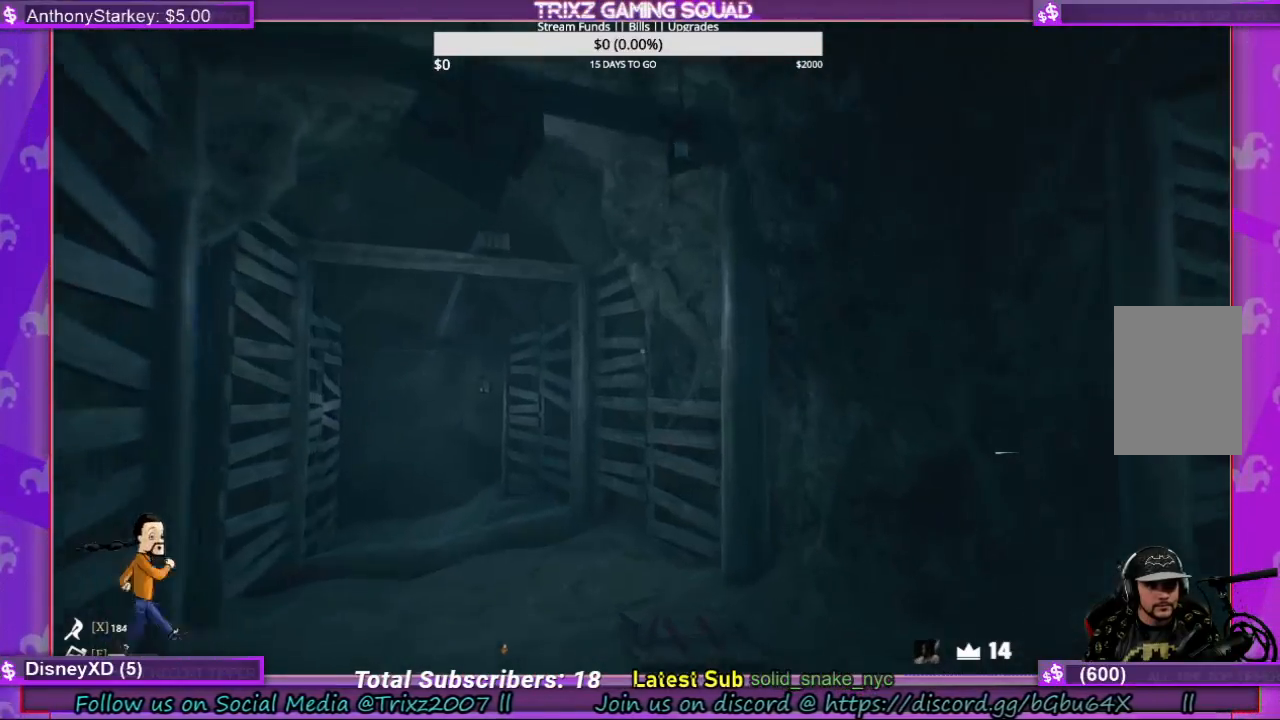
{"keys": [], "mouse": [], "events": [[267, "w", "up"]]}
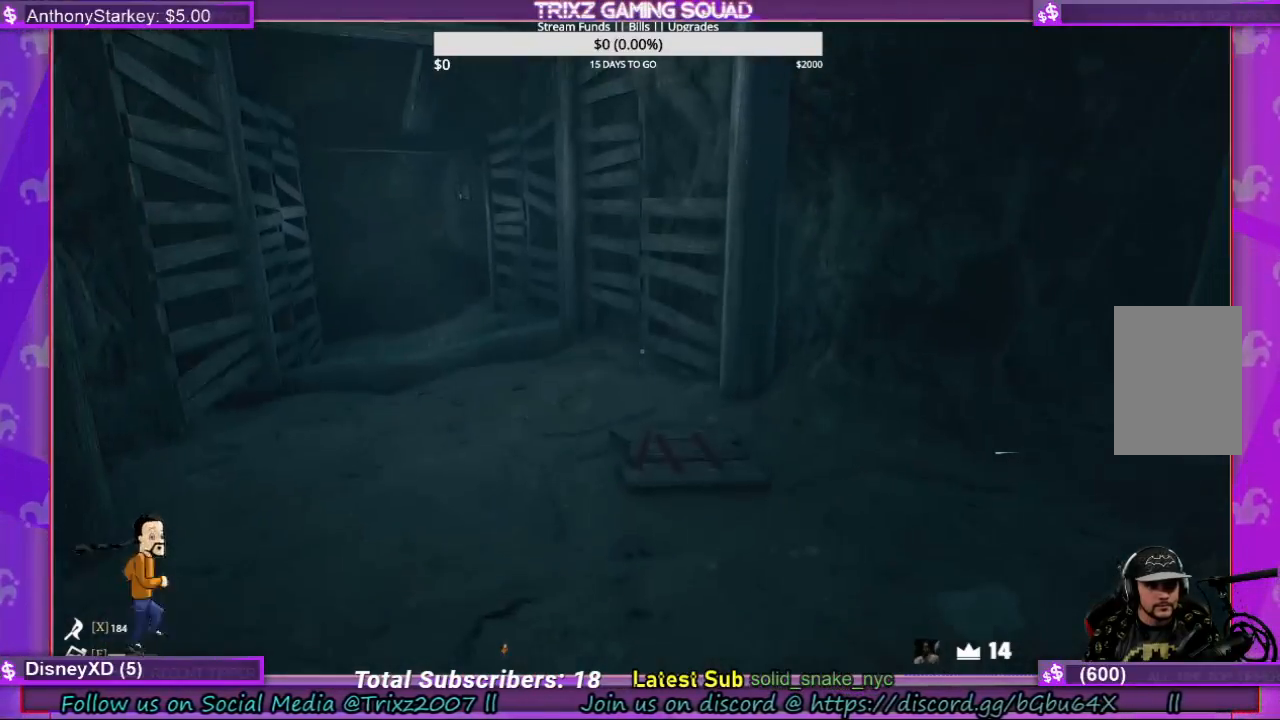
{"keys": [], "mouse": [], "events": []}
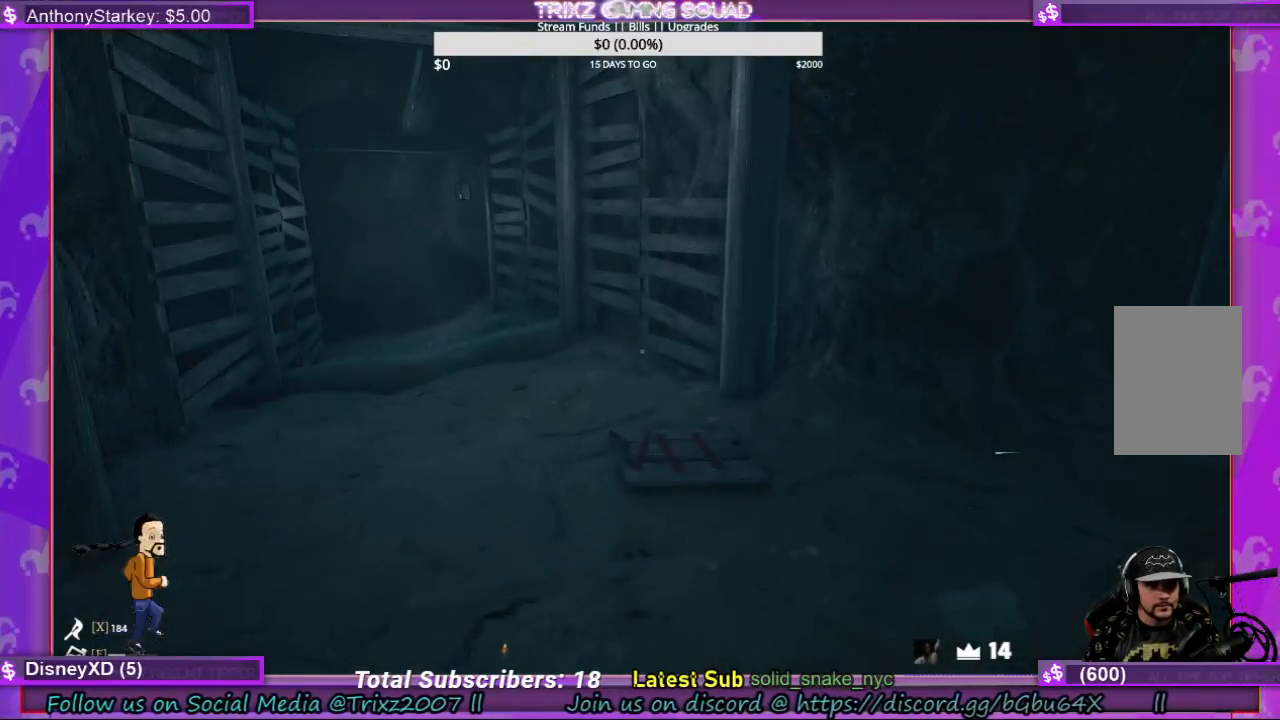
{"keys": ["a", "s"], "mouse": [], "events": [[233, "a", "down"], [267, "s", "down"]]}
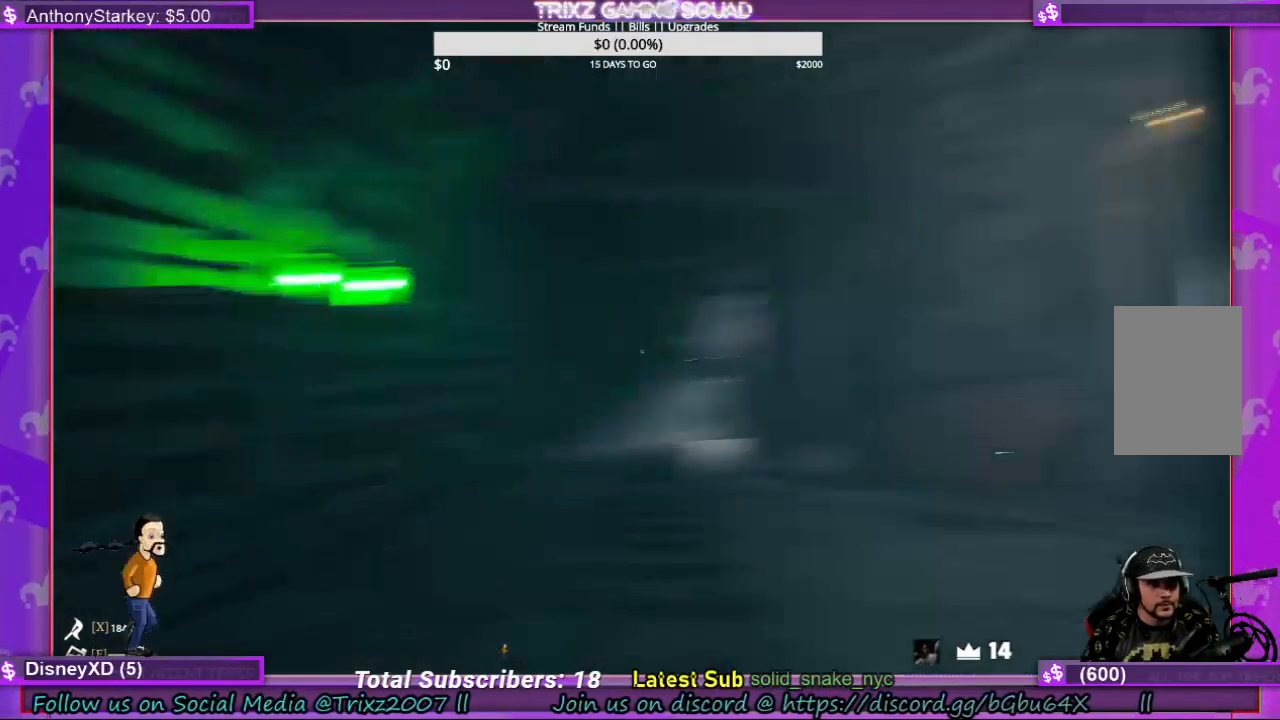
{"keys": [], "mouse": [], "events": [[100, "a", "up"], [333, "s", "up"]]}
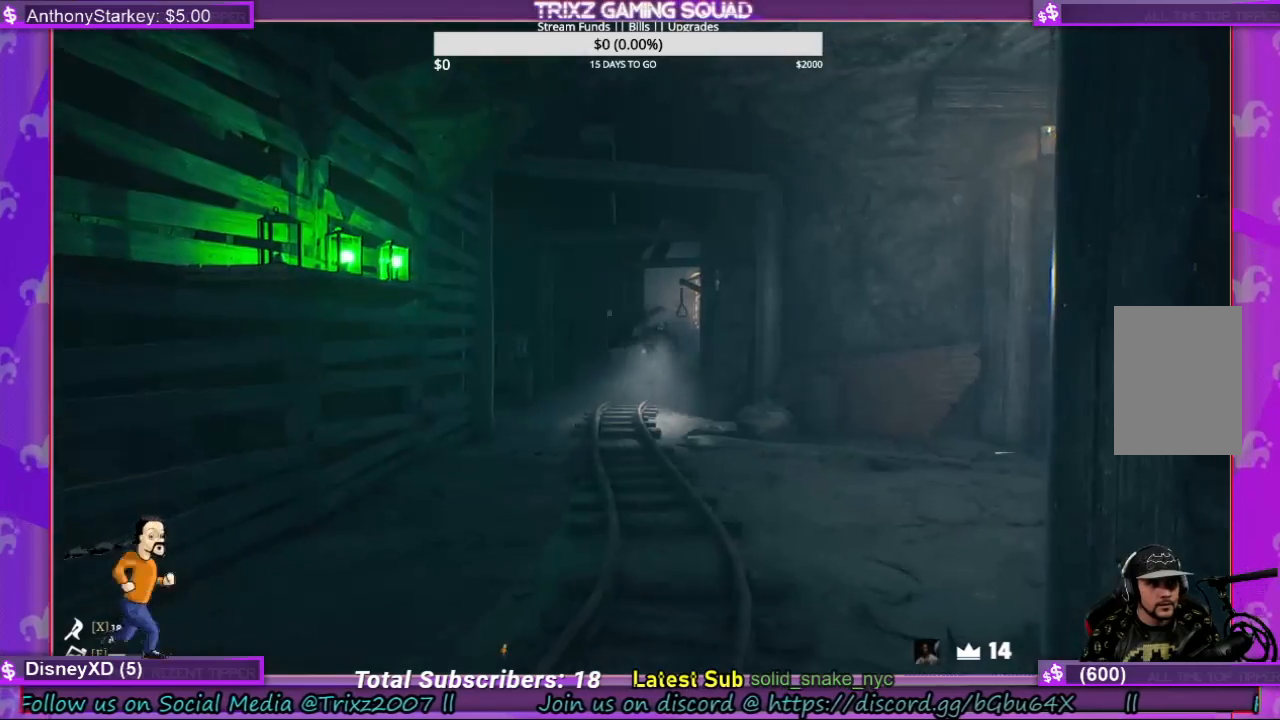
{"keys": ["a"], "mouse": [], "events": [[133, "s", "down"], [267, "s", "up"], [400, "a", "down"]]}
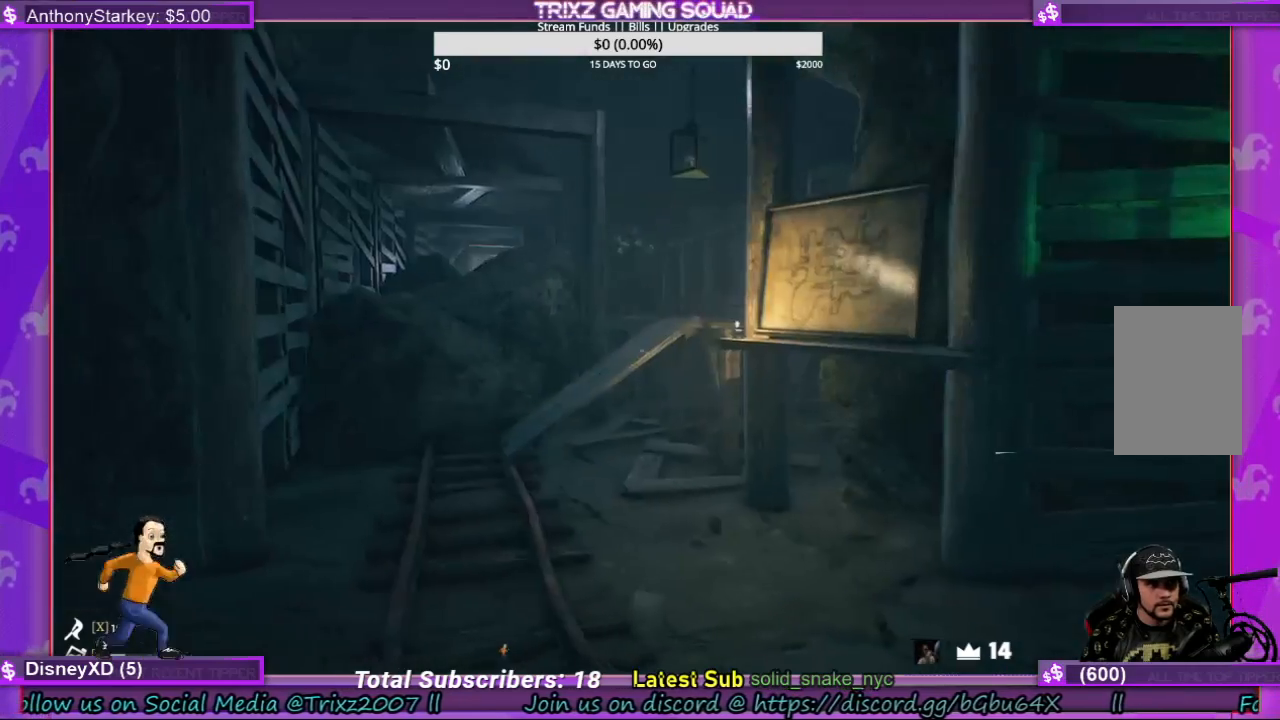
{"keys": ["shift", "w"], "mouse": [], "events": [[133, "shift", "down"], [167, "w", "down"], [267, "a", "up"]]}
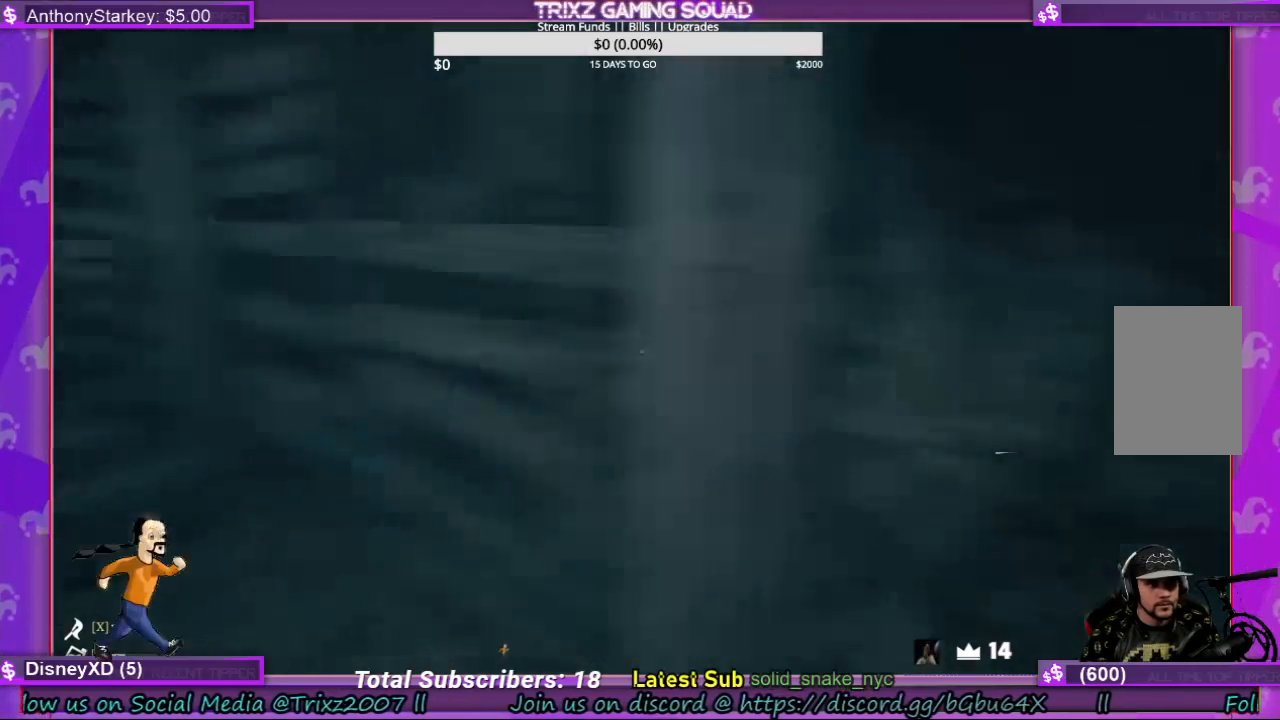
{"keys": ["shift", "w"], "mouse": [], "events": [[100, "d", "down"], [167, "d", "up"]]}
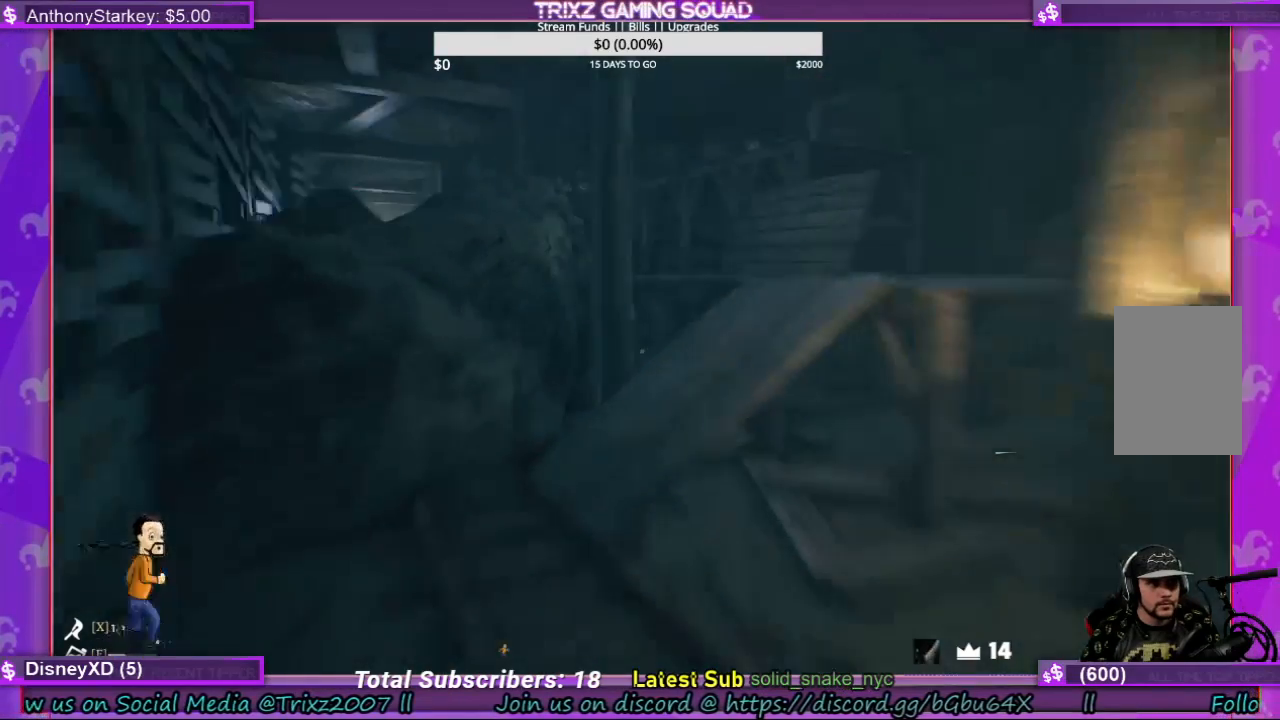
{"keys": ["shift", "w"], "mouse": [], "events": [[167, "a", "down"], [300, "a", "up"]]}
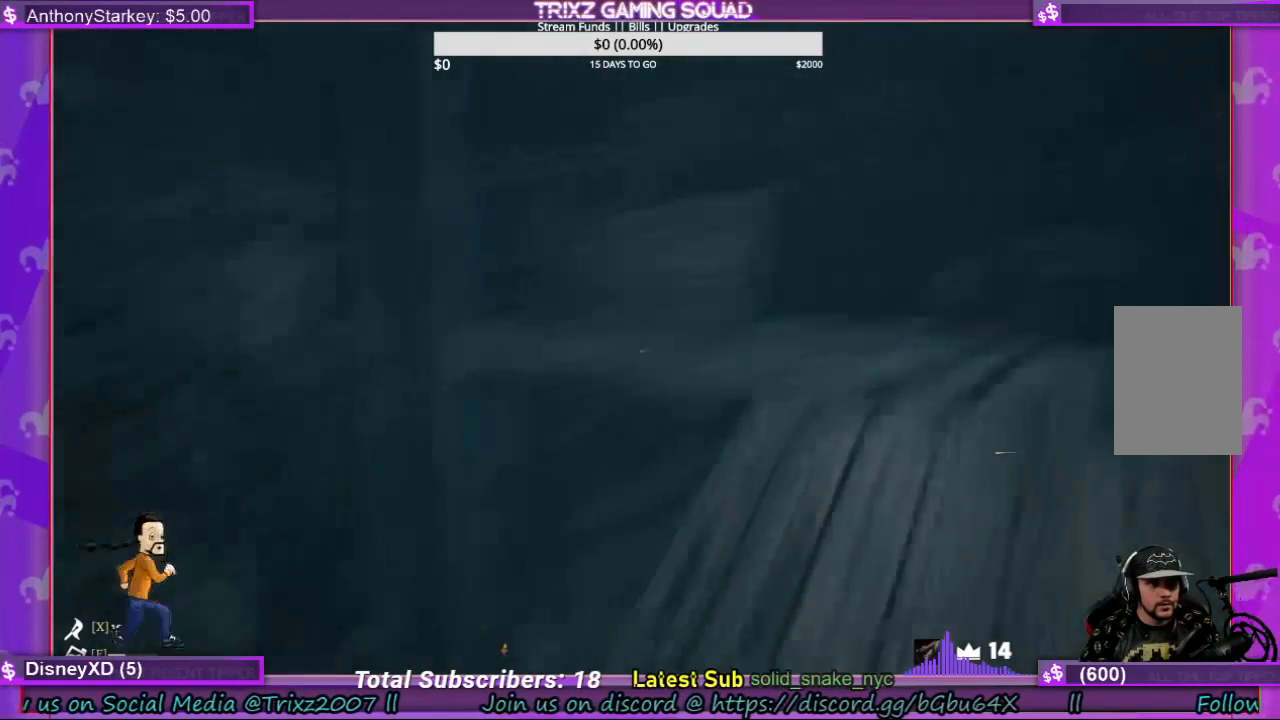
{"keys": ["shift", "w"], "mouse": [], "events": [[133, "d", "down"], [267, "d", "up"]]}
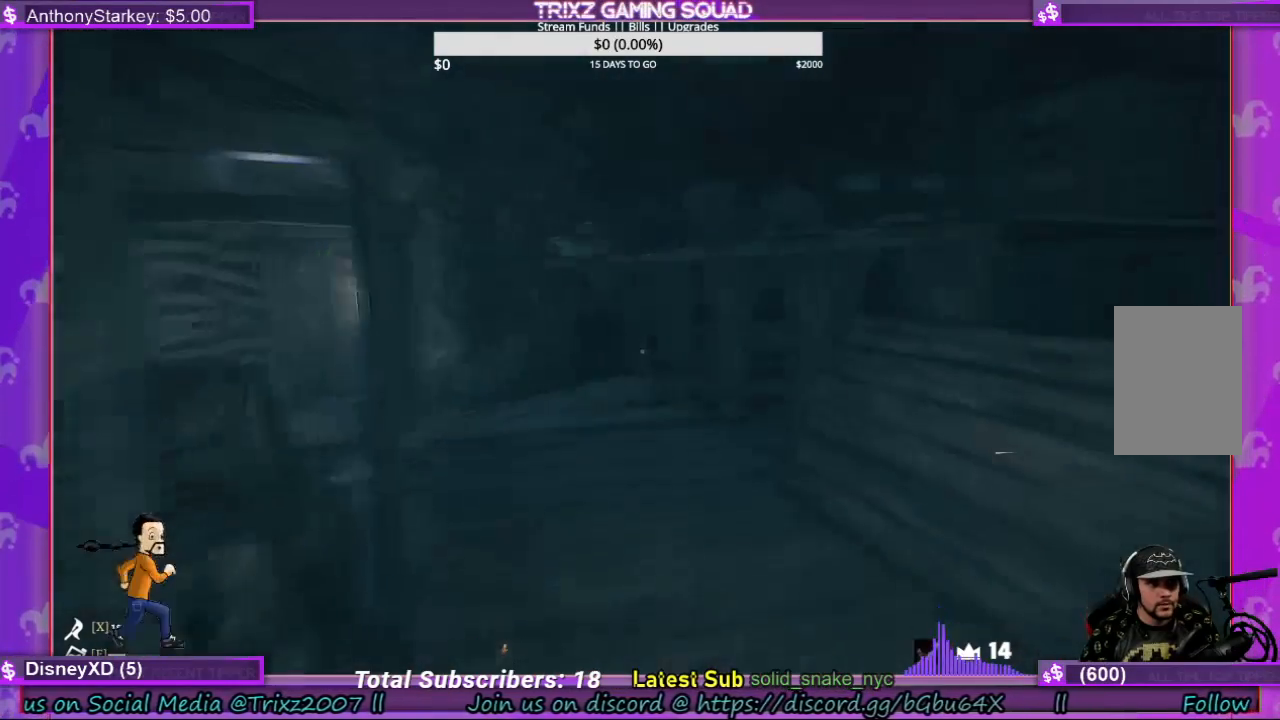
{"keys": ["shift", "w"], "mouse": [], "events": []}